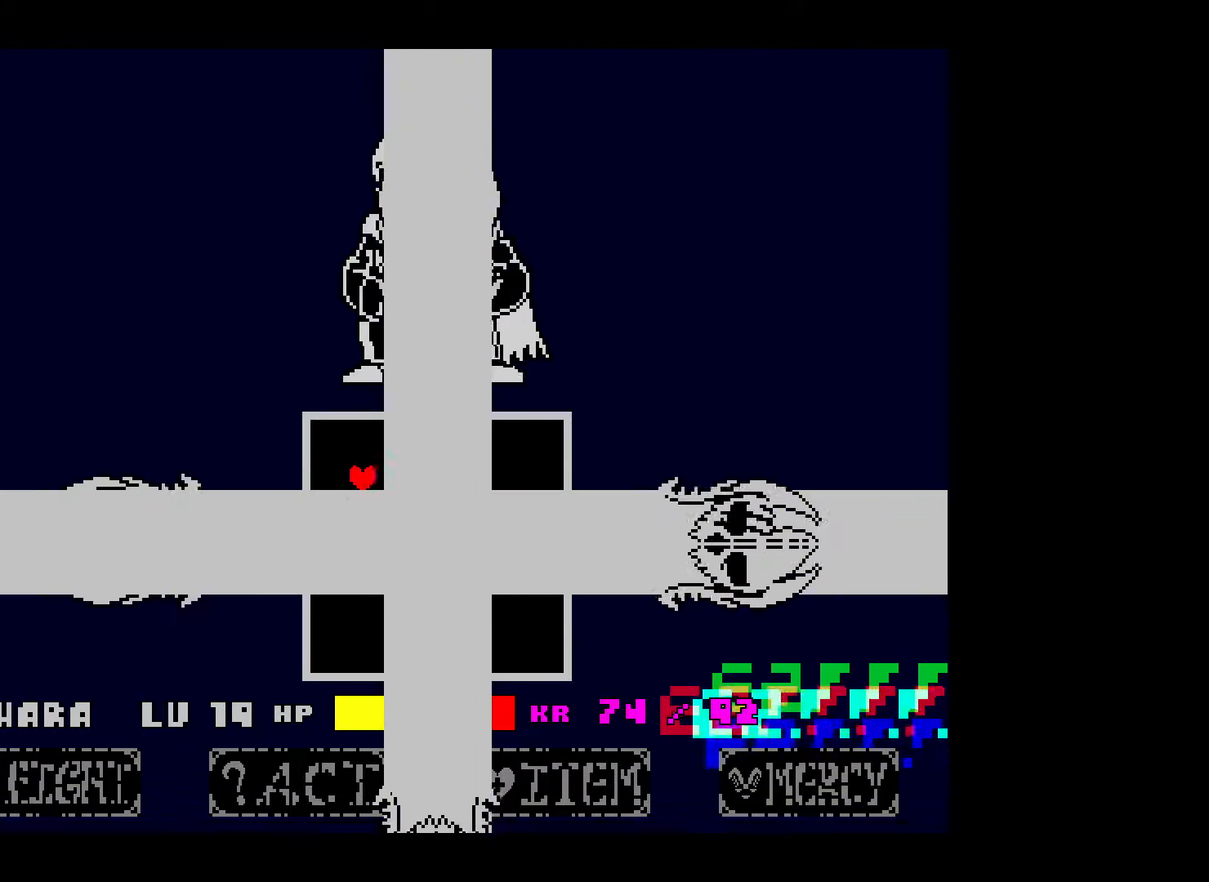
Gameplay with keyboard; each line is a JSON object with the keys held at the frame after it. "events" lists presses ("down") and releases ("up") of "c", "down", "left", "right", "space", "up", "x" and "z" between this image and that frame as [ms after this image, input, new state], when the widget could be followed in between. No other keys are recorded. Mouse input is not recorded.
{"keys": ["down", "right"], "events": [[150, "left", "up"], [150, "up", "up"], [450, "right", "down"], [467, "down", "down"]]}
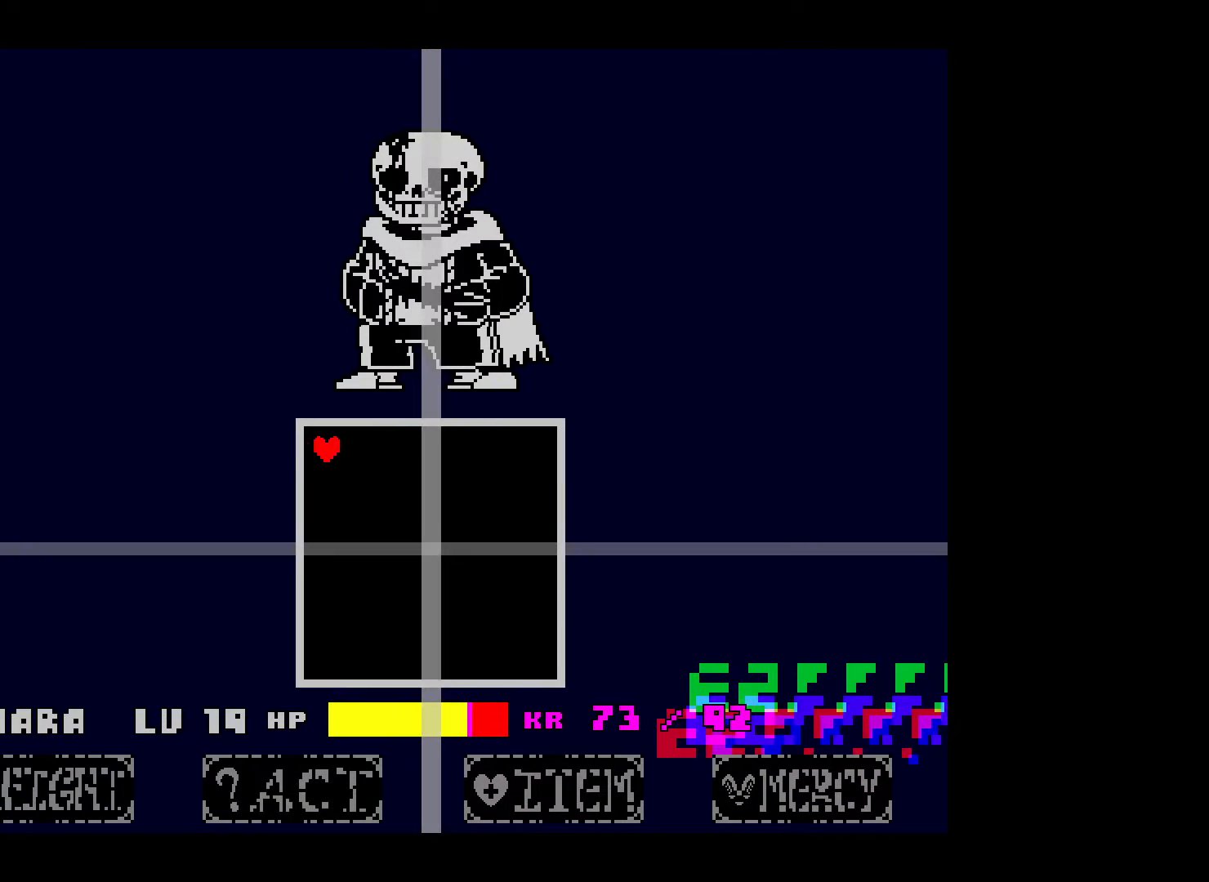
{"keys": [], "events": [[400, "down", "up"], [400, "right", "up"]]}
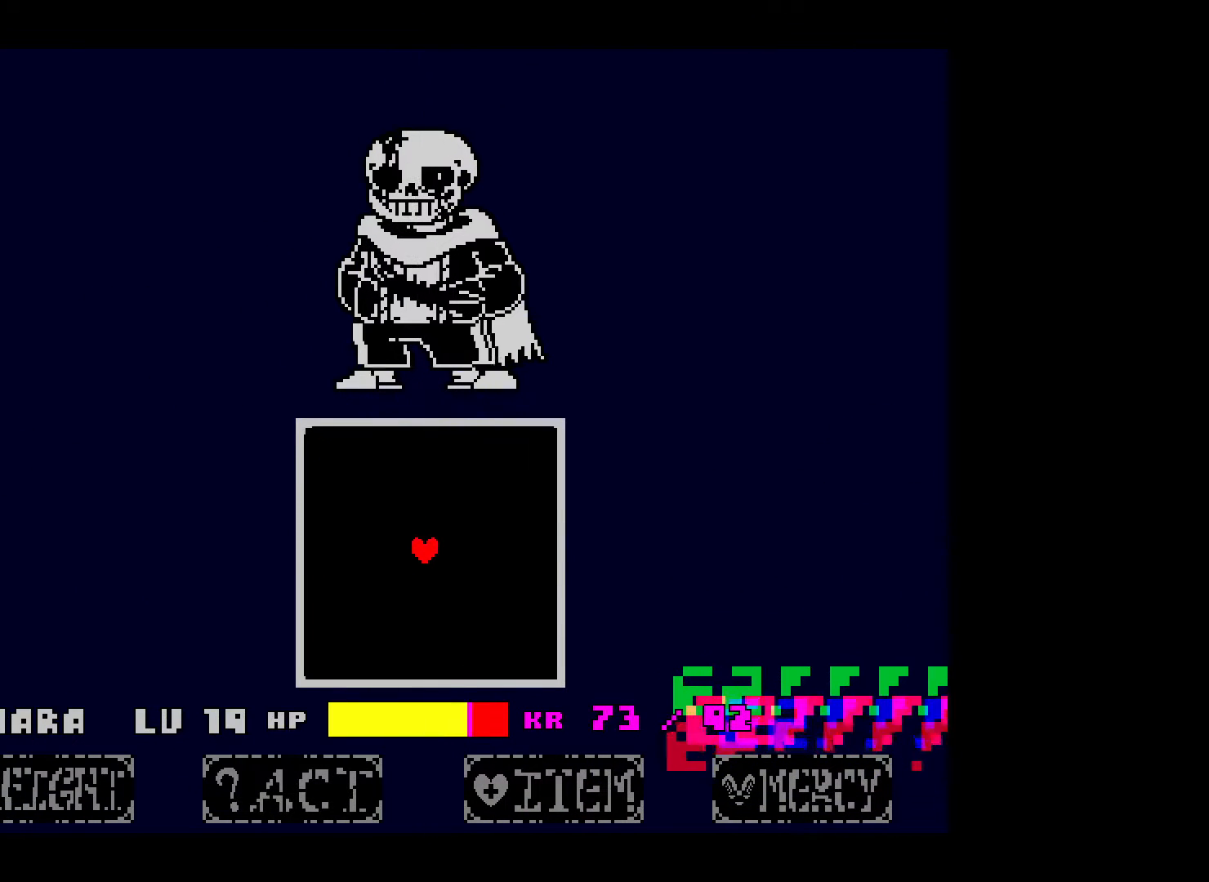
{"keys": [], "events": []}
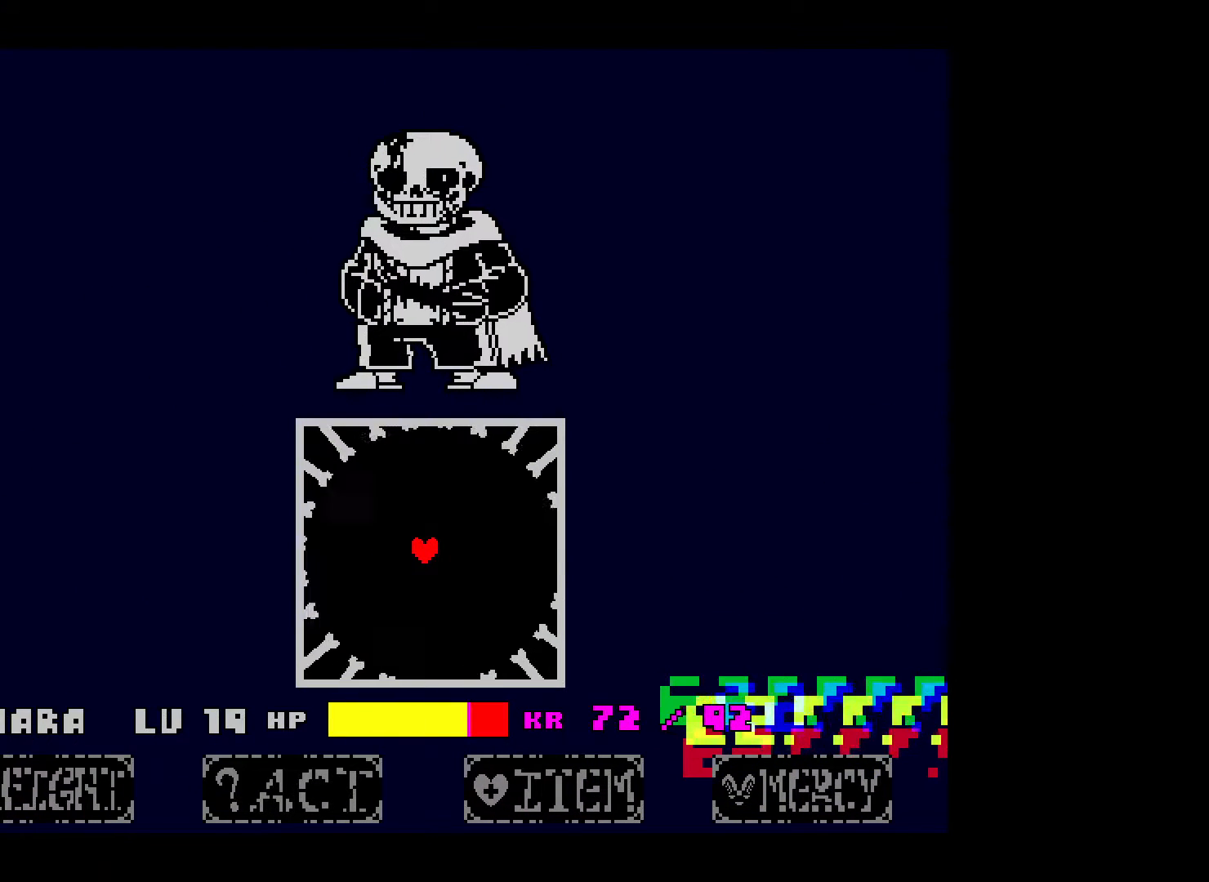
{"keys": [], "events": [[100, "right", "down"], [167, "right", "up"], [450, "left", "down"], [467, "left", "up"]]}
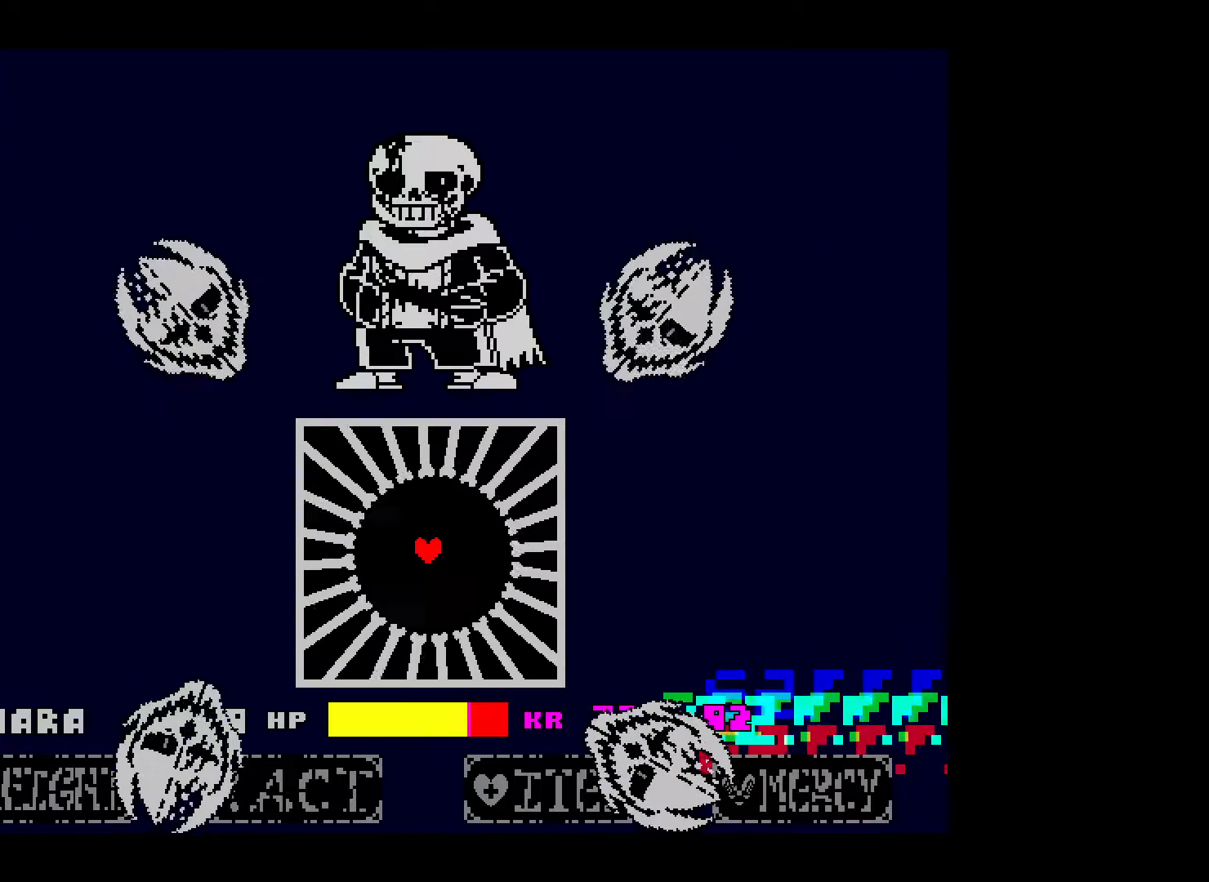
{"keys": [], "events": []}
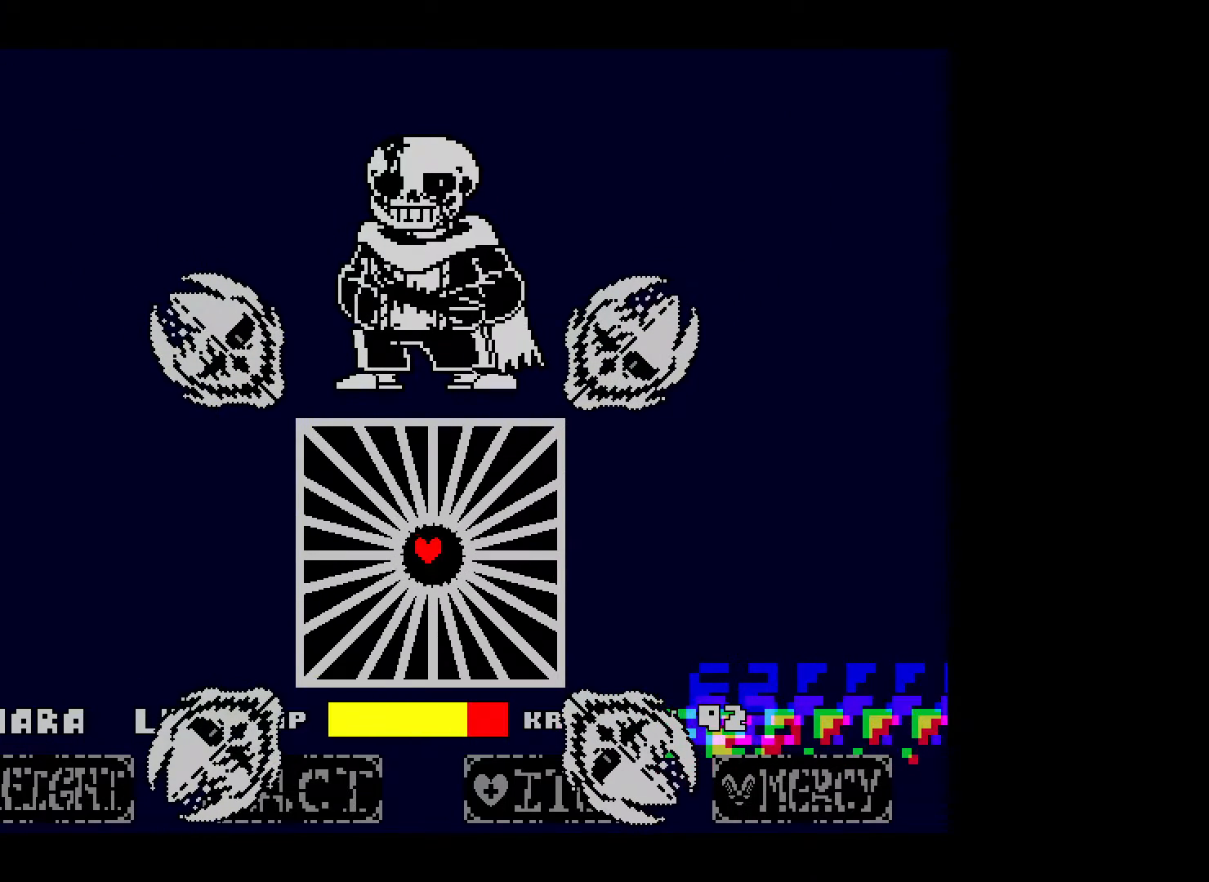
{"keys": [], "events": []}
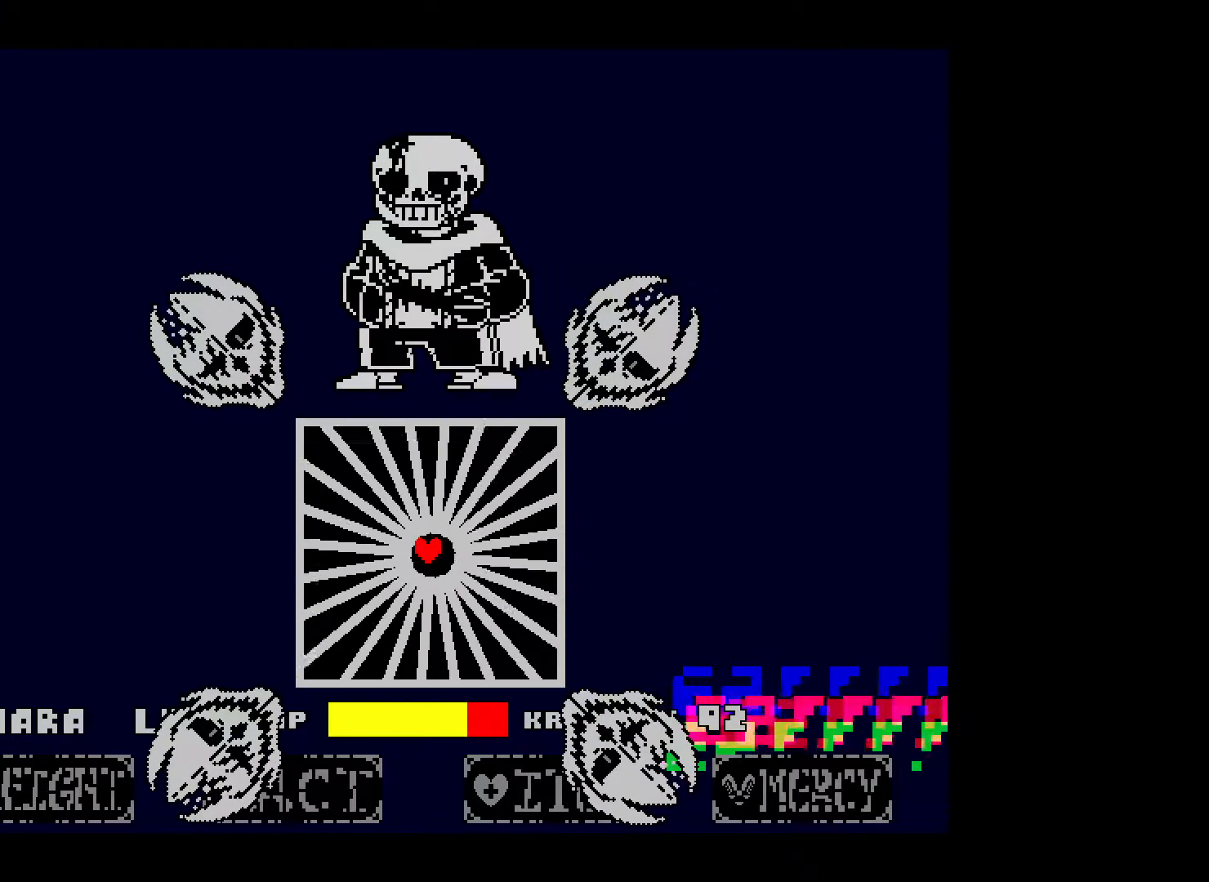
{"keys": [], "events": []}
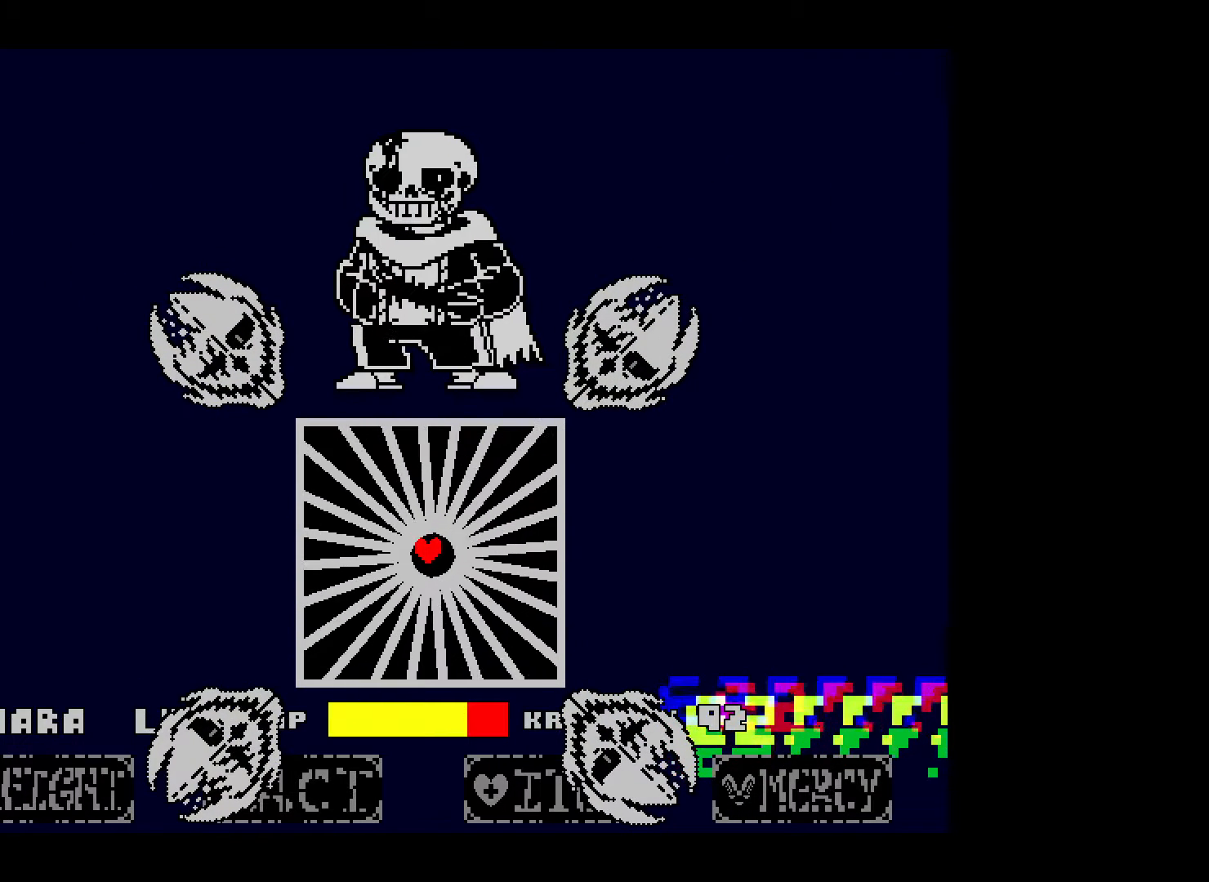
{"keys": ["up"], "events": [[267, "up", "down"]]}
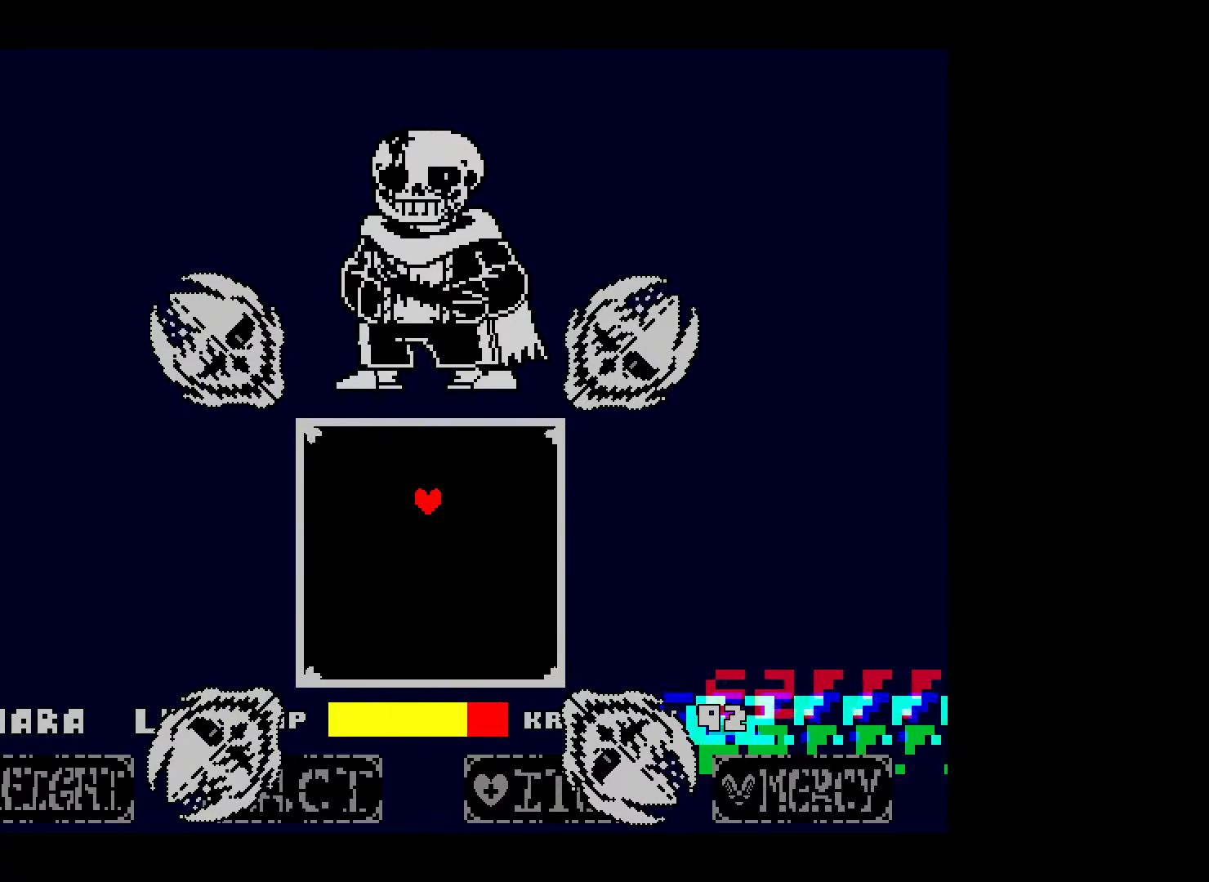
{"keys": [], "events": [[317, "up", "up"]]}
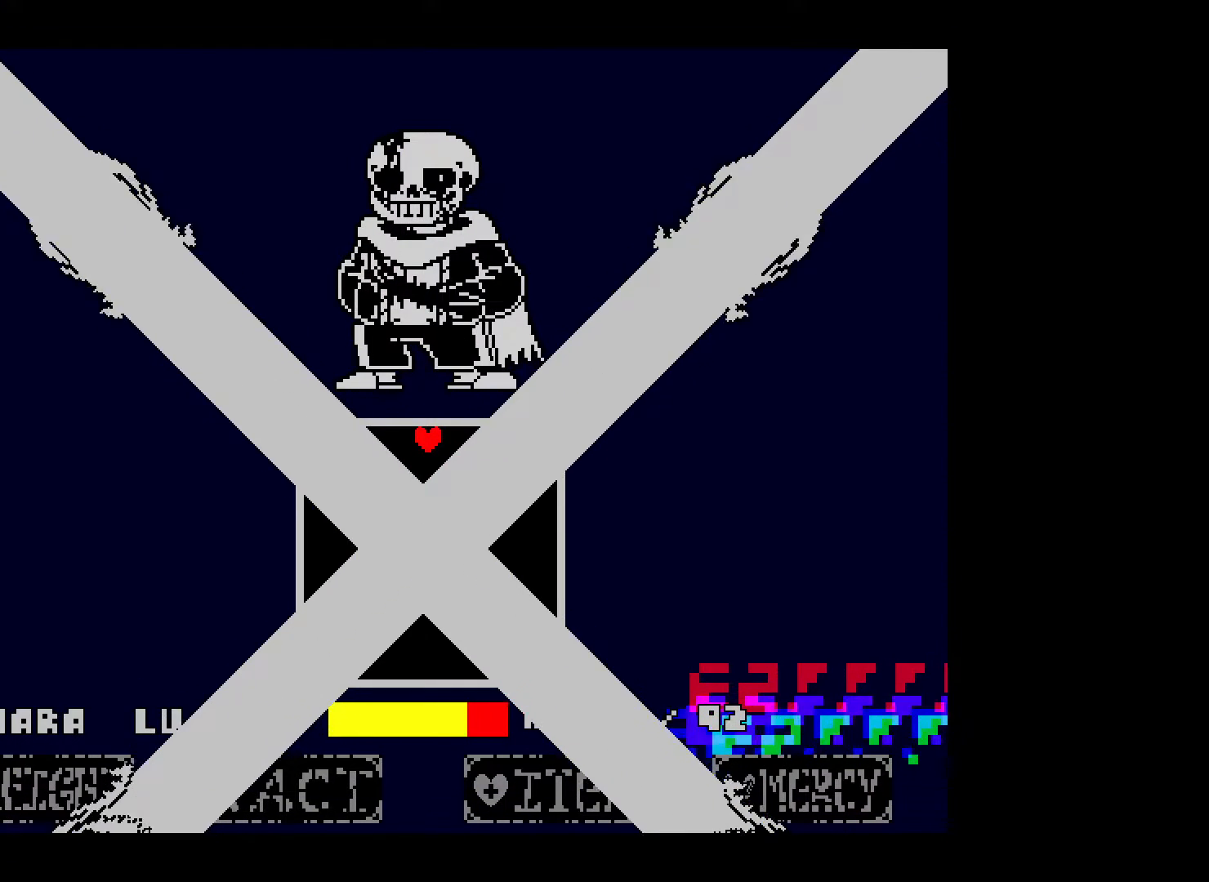
{"keys": ["down"], "events": [[400, "down", "down"]]}
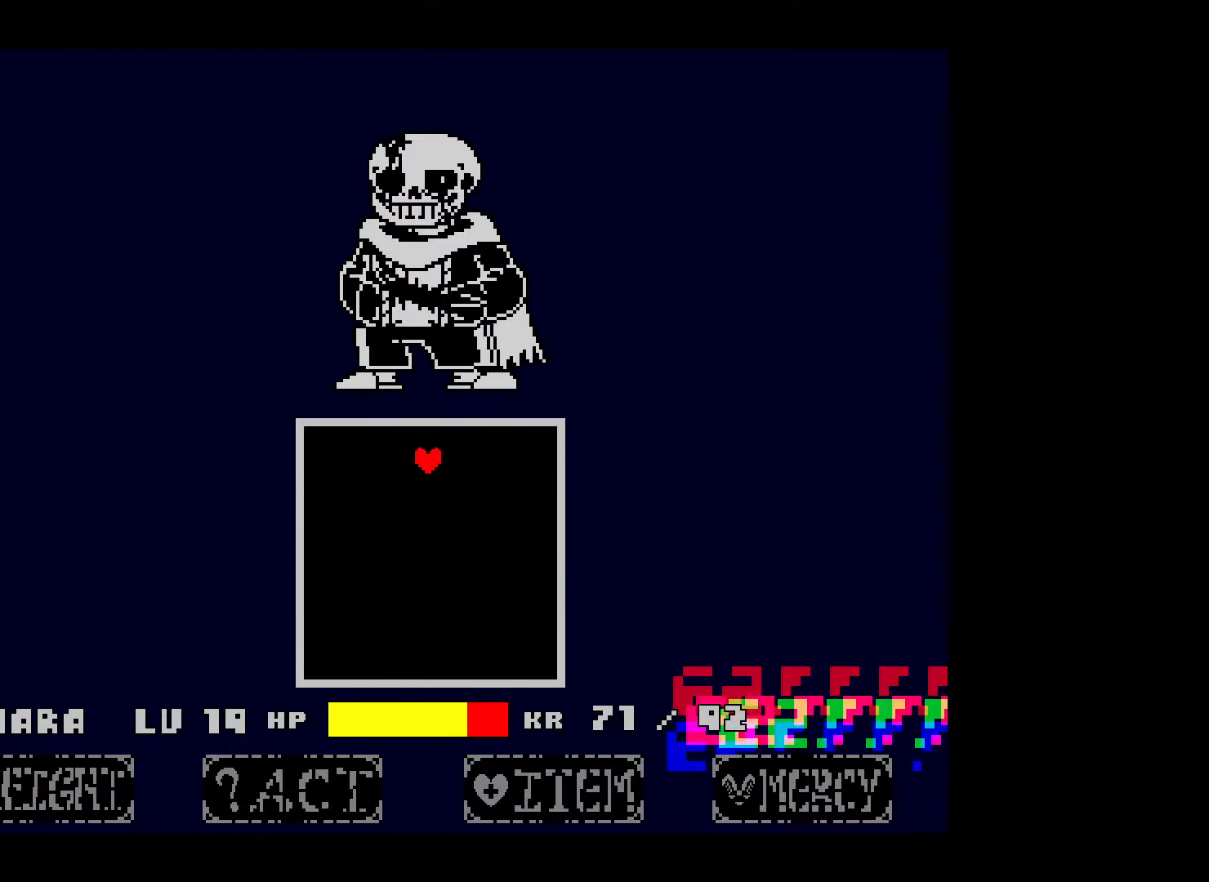
{"keys": [], "events": [[367, "down", "up"]]}
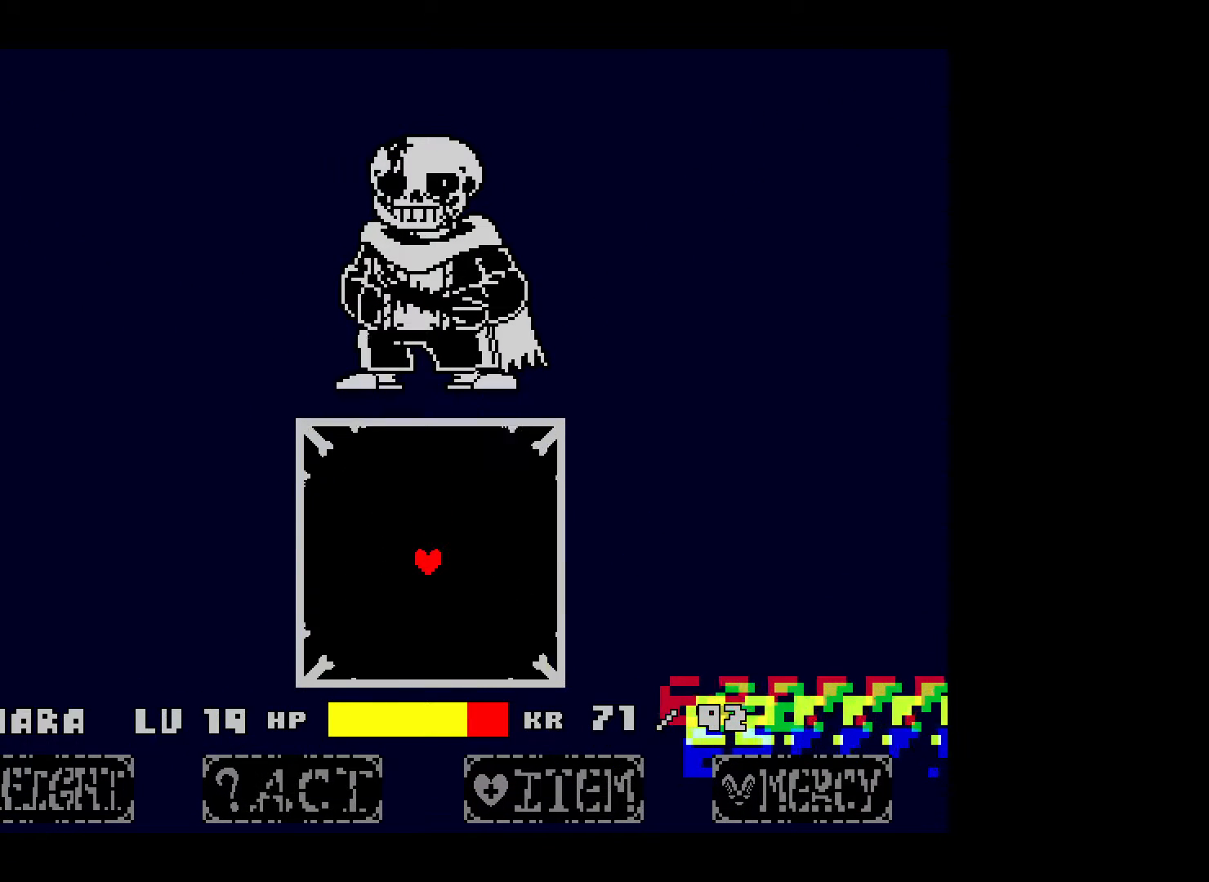
{"keys": [], "events": [[367, "up", "down"], [450, "up", "up"]]}
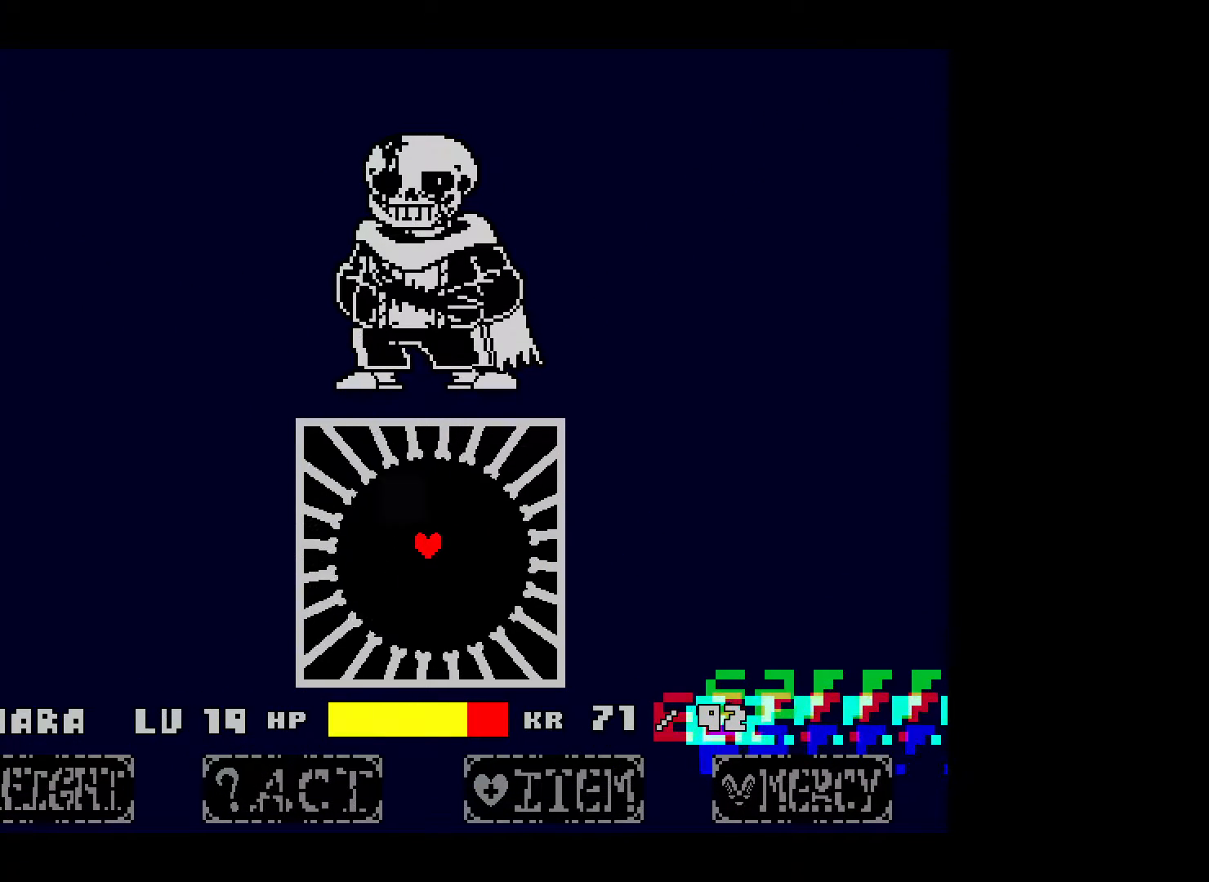
{"keys": [], "events": []}
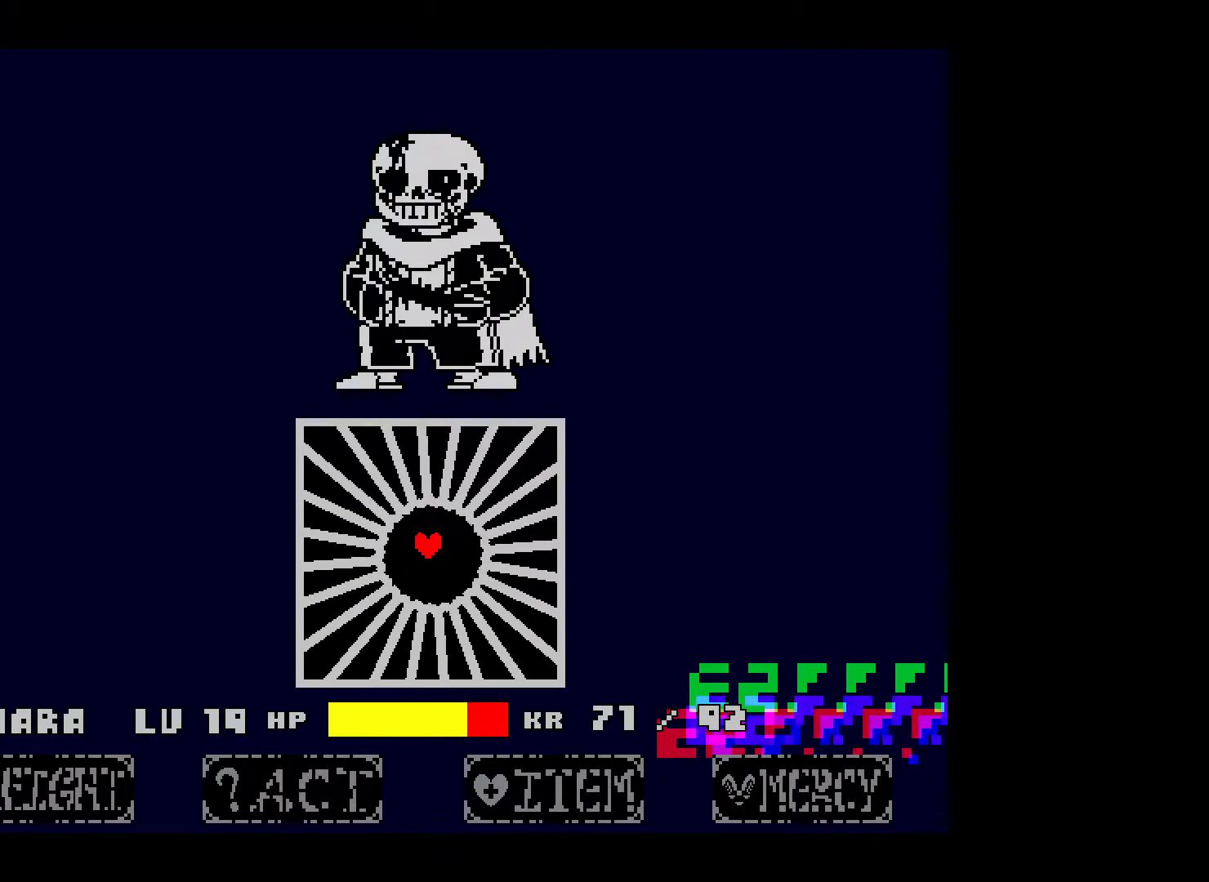
{"keys": [], "events": [[217, "down", "down"], [300, "down", "up"]]}
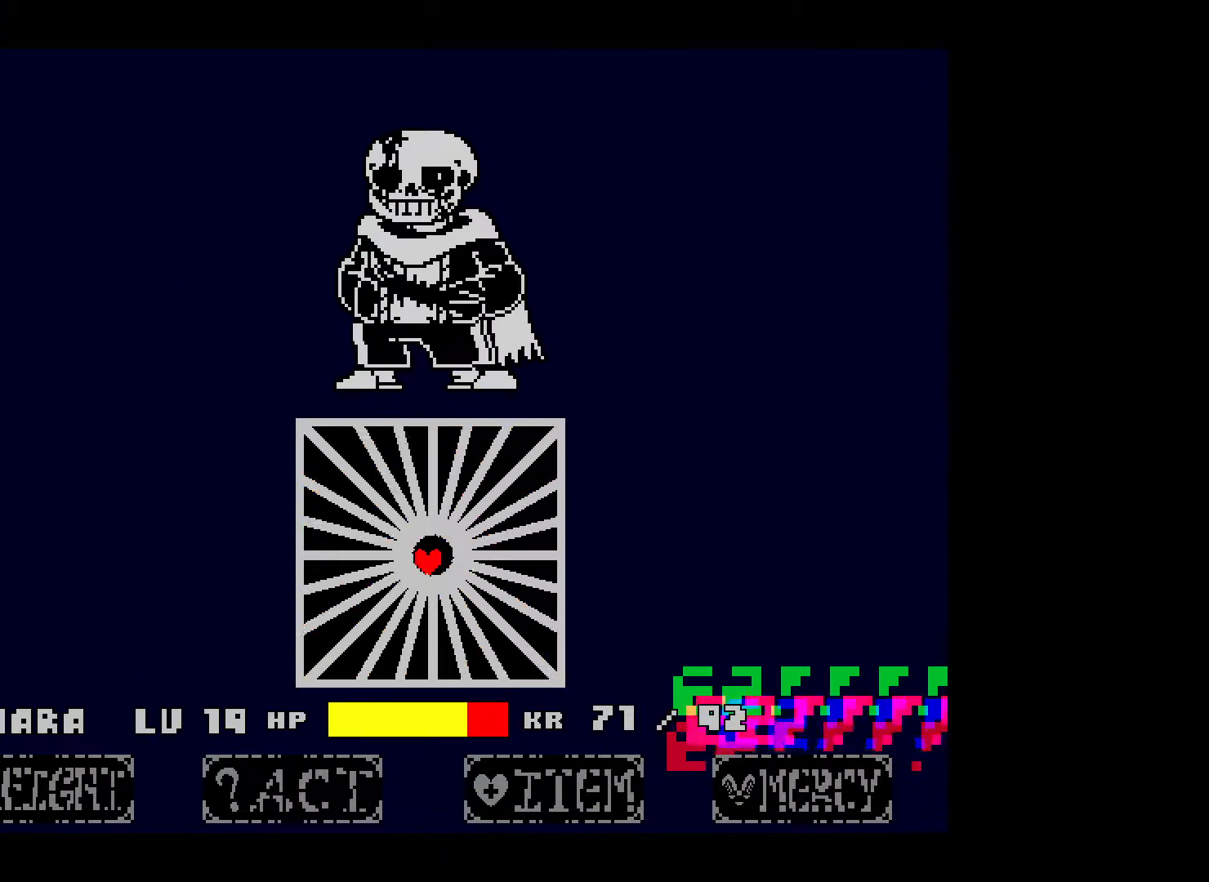
{"keys": ["right"], "events": [[317, "up", "down"], [450, "right", "down"], [467, "up", "up"]]}
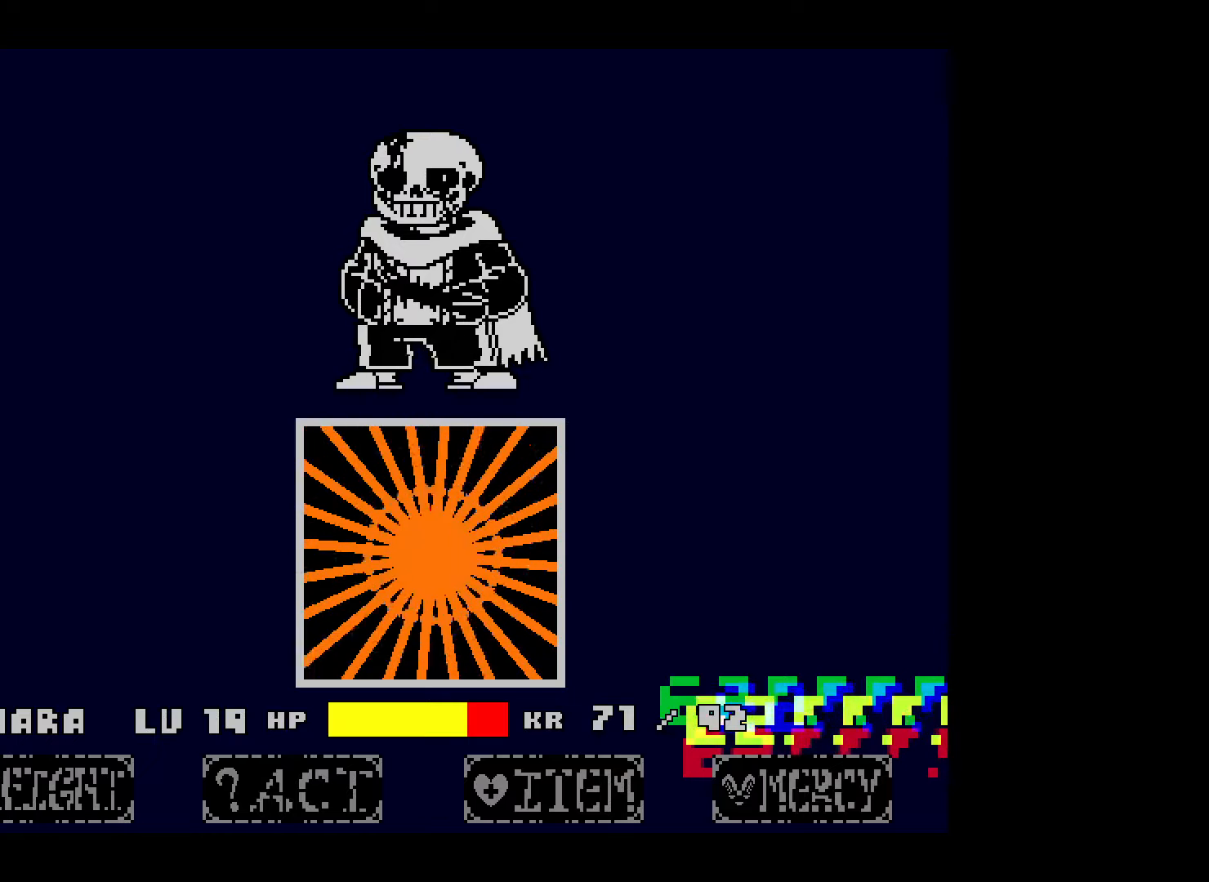
{"keys": ["up"], "events": [[50, "down", "down"], [117, "right", "up"], [267, "left", "down"], [300, "down", "up"], [400, "up", "down"], [500, "left", "up"]]}
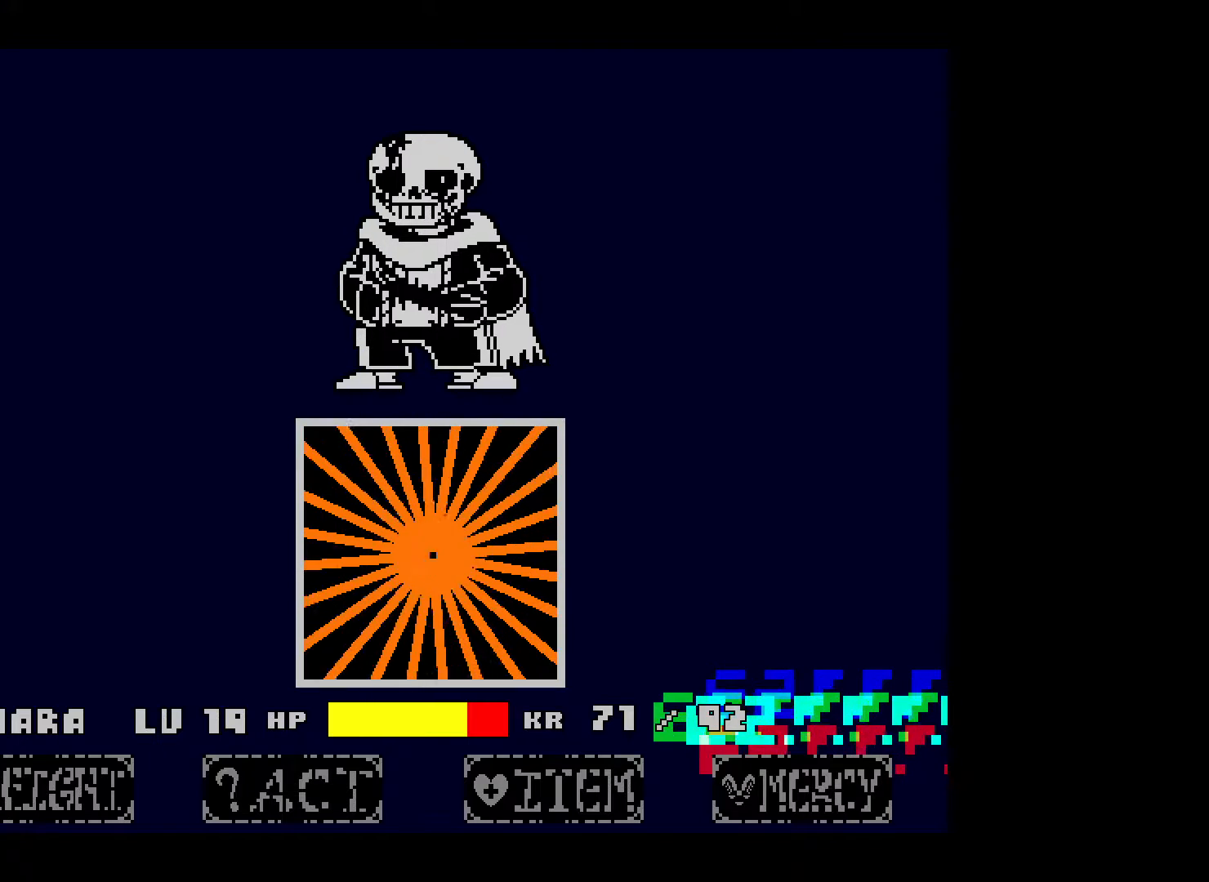
{"keys": [], "events": [[17, "right", "down"], [100, "up", "up"], [200, "down", "down"], [217, "right", "up"], [300, "left", "down"], [367, "down", "up"], [417, "left", "up"]]}
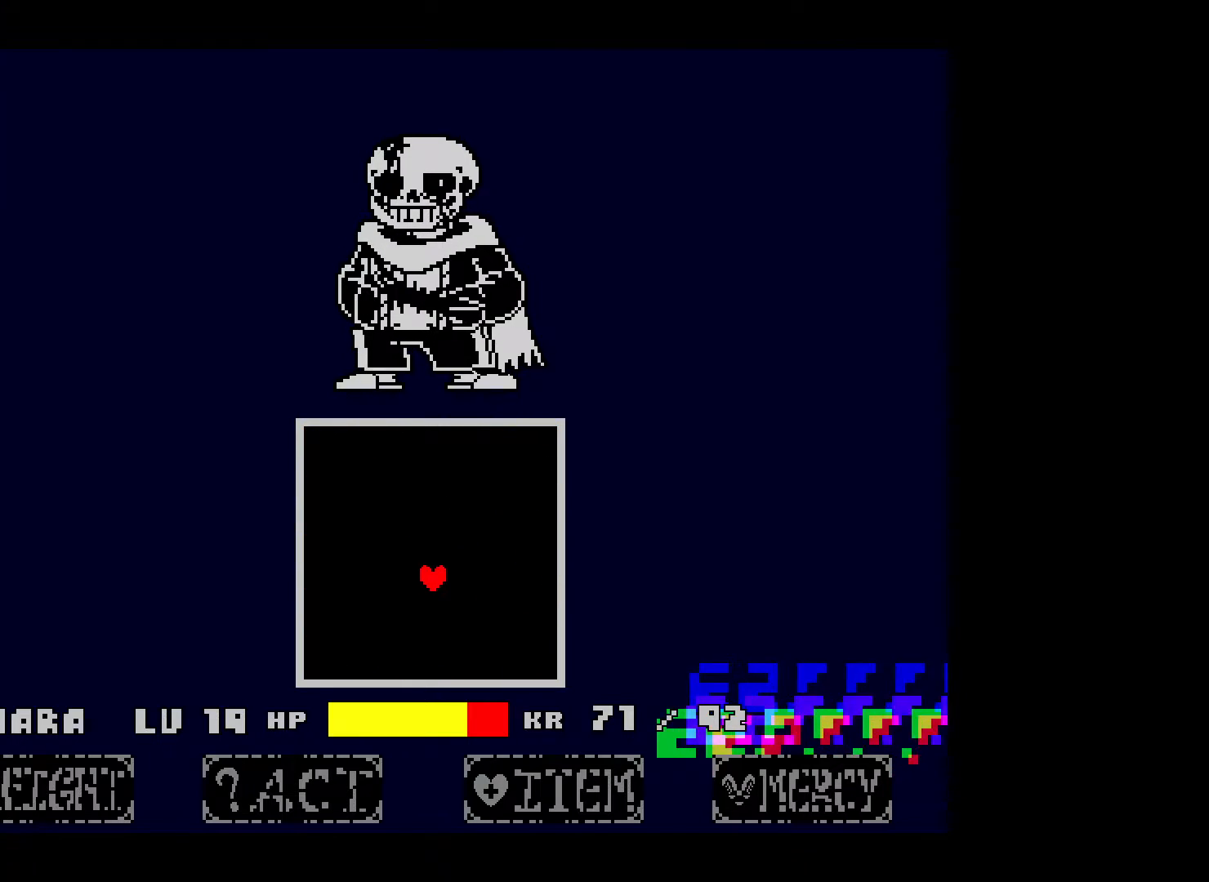
{"keys": [], "events": []}
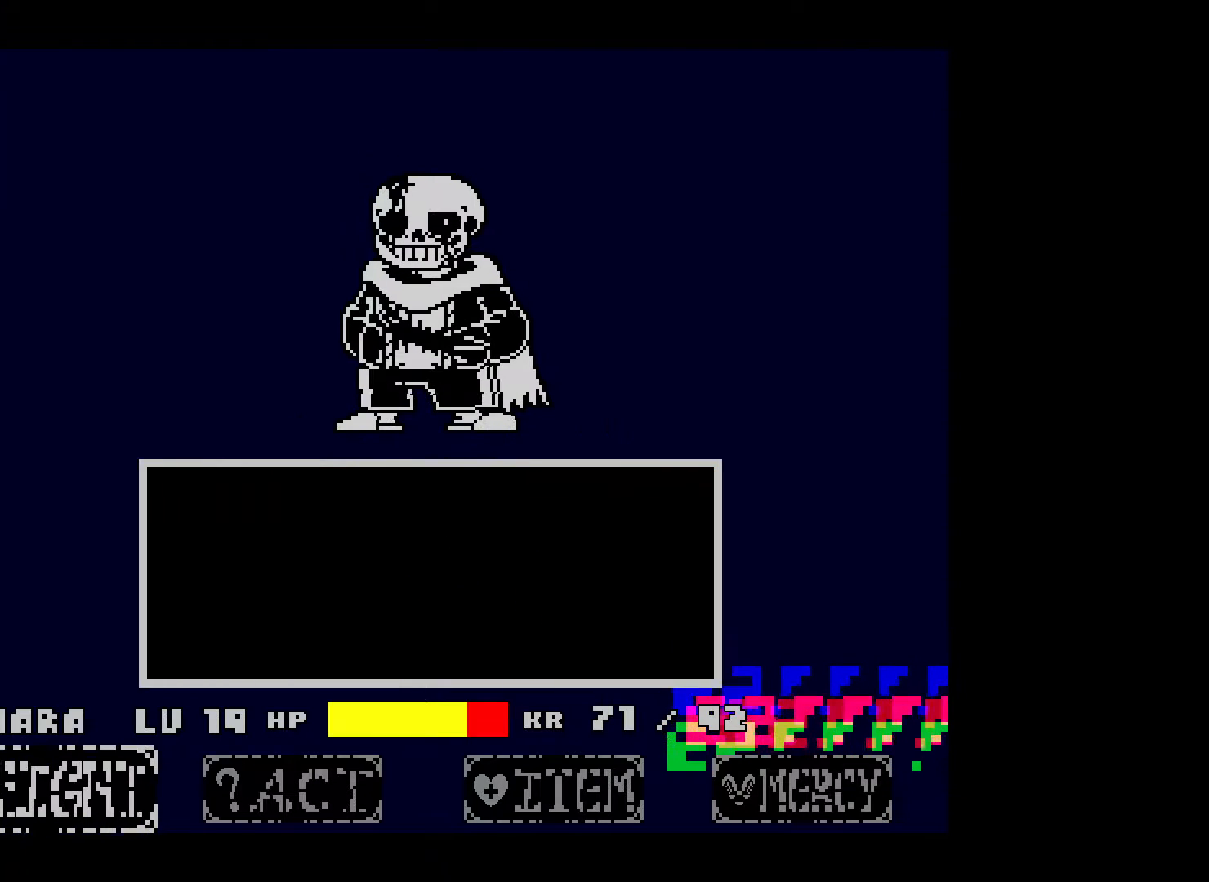
{"keys": [], "events": [[417, "z", "down"], [467, "z", "up"]]}
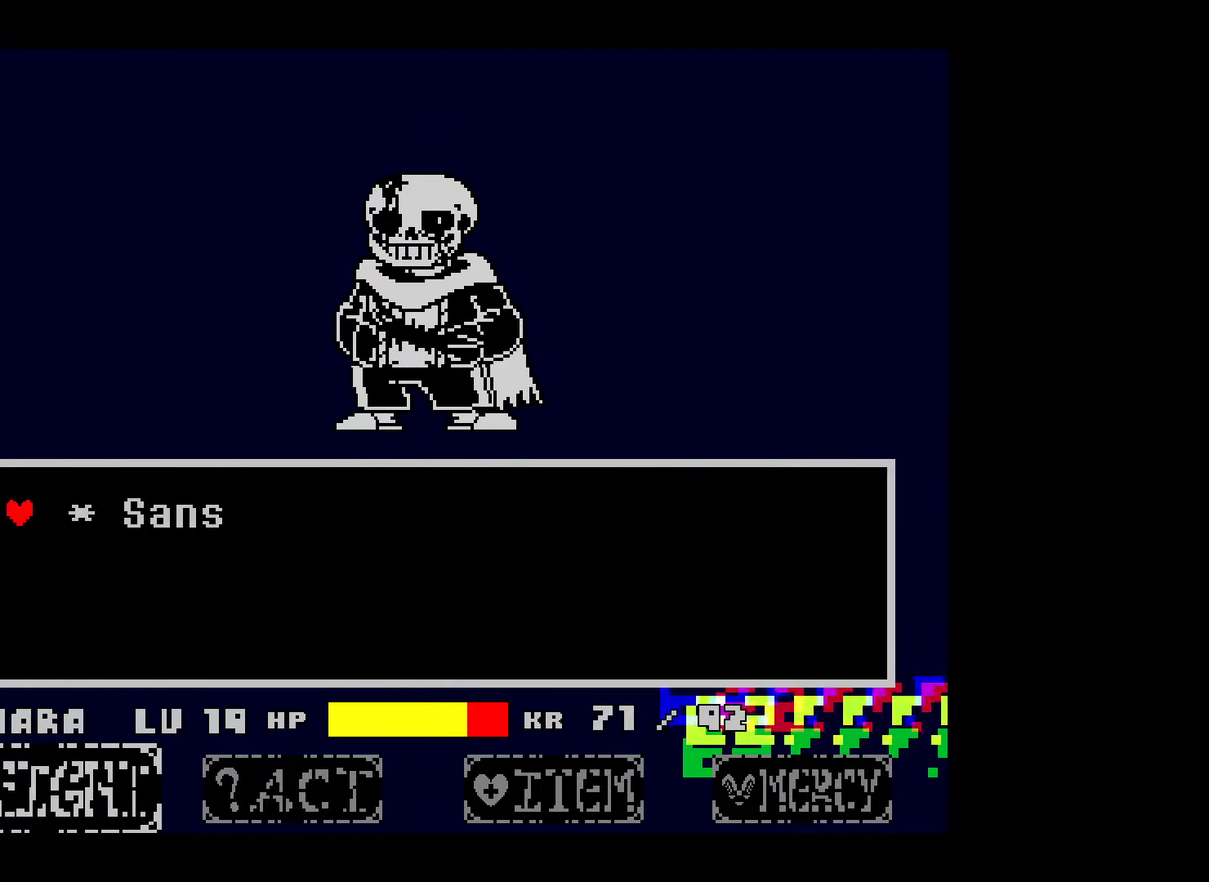
{"keys": [], "events": [[67, "z", "down"], [117, "z", "up"], [200, "z", "down"], [367, "z", "up"]]}
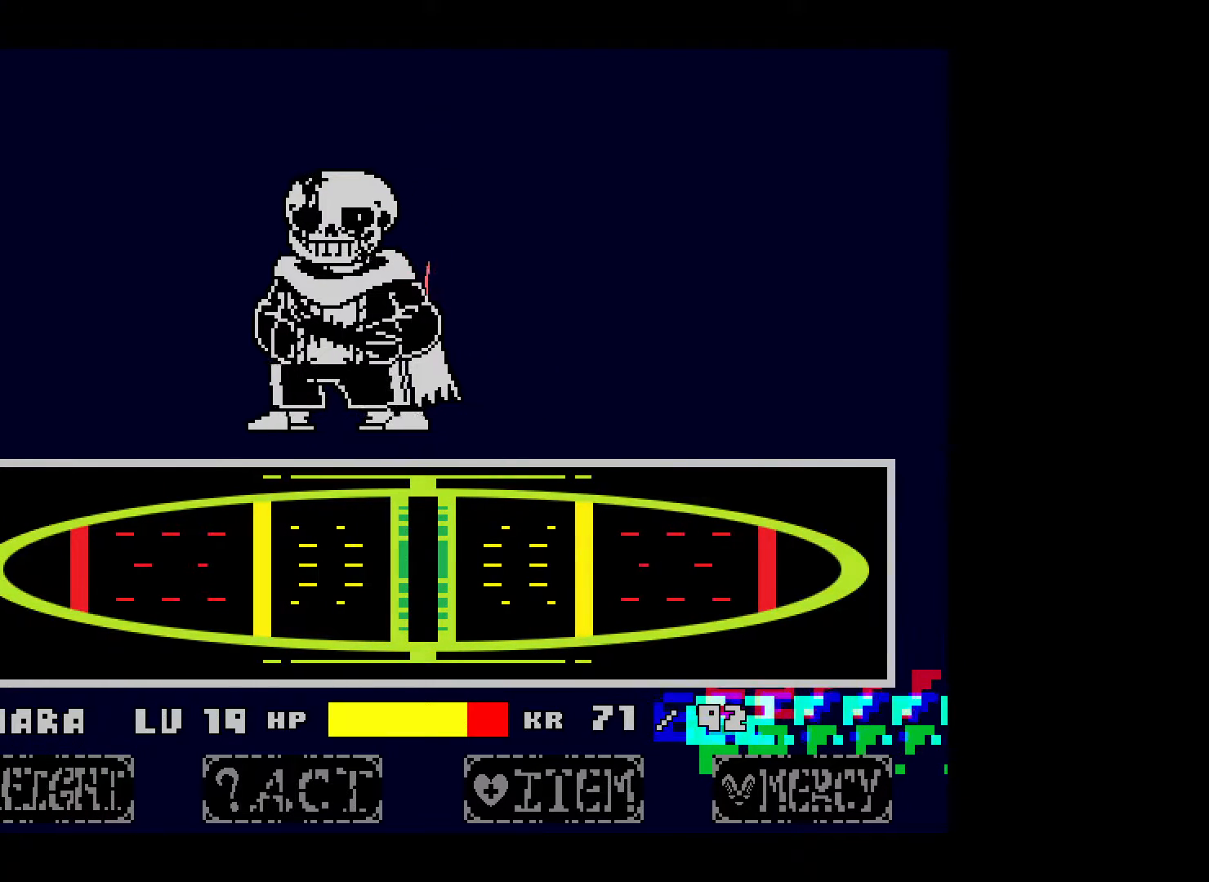
{"keys": [], "events": []}
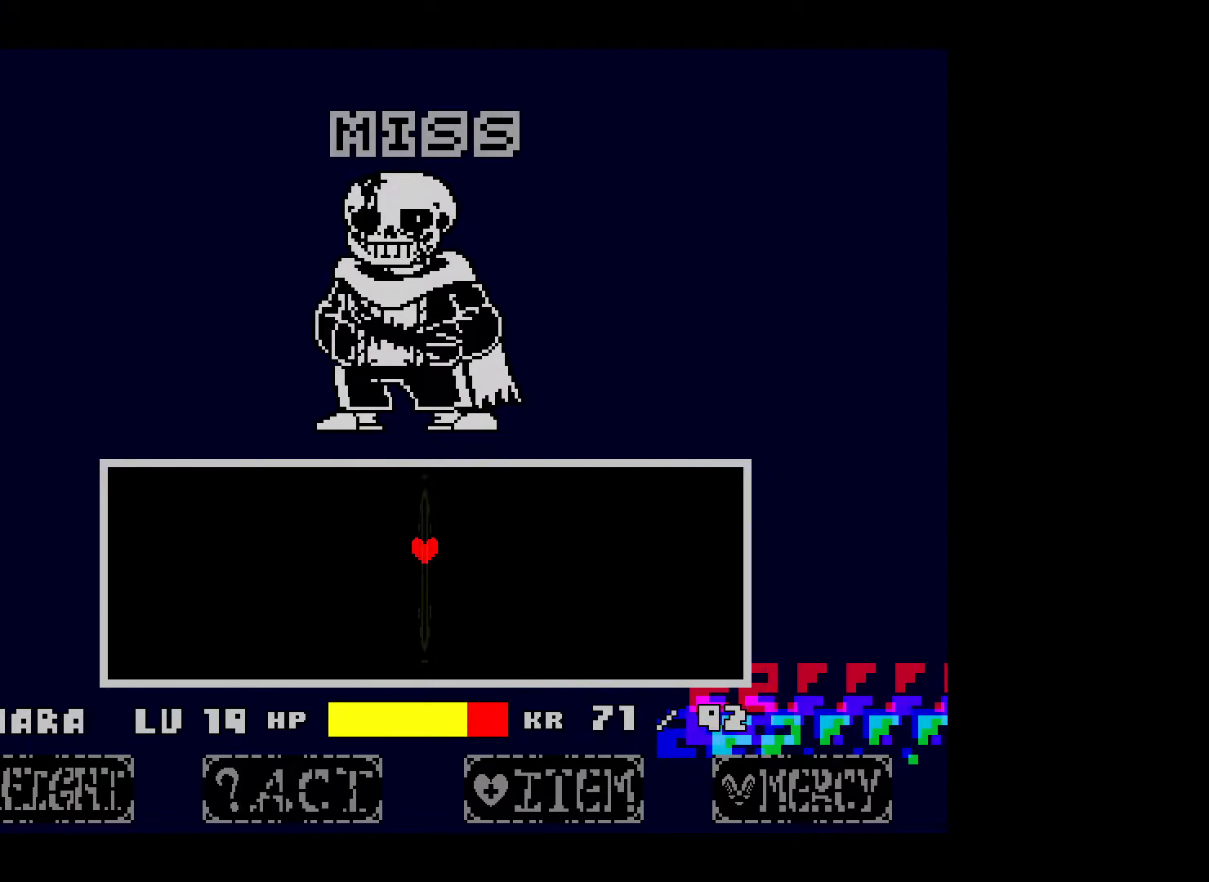
{"keys": [], "events": []}
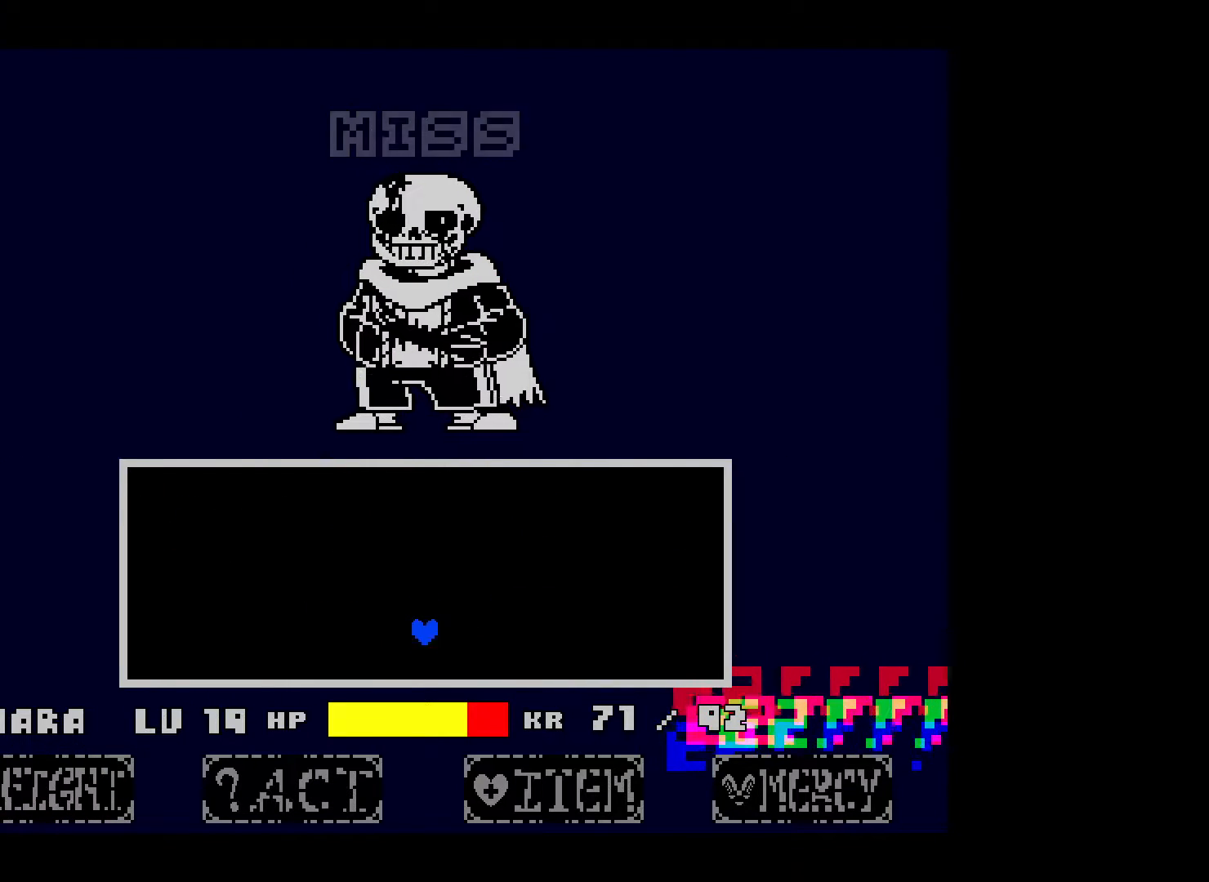
{"keys": ["up"], "events": [[400, "up", "down"]]}
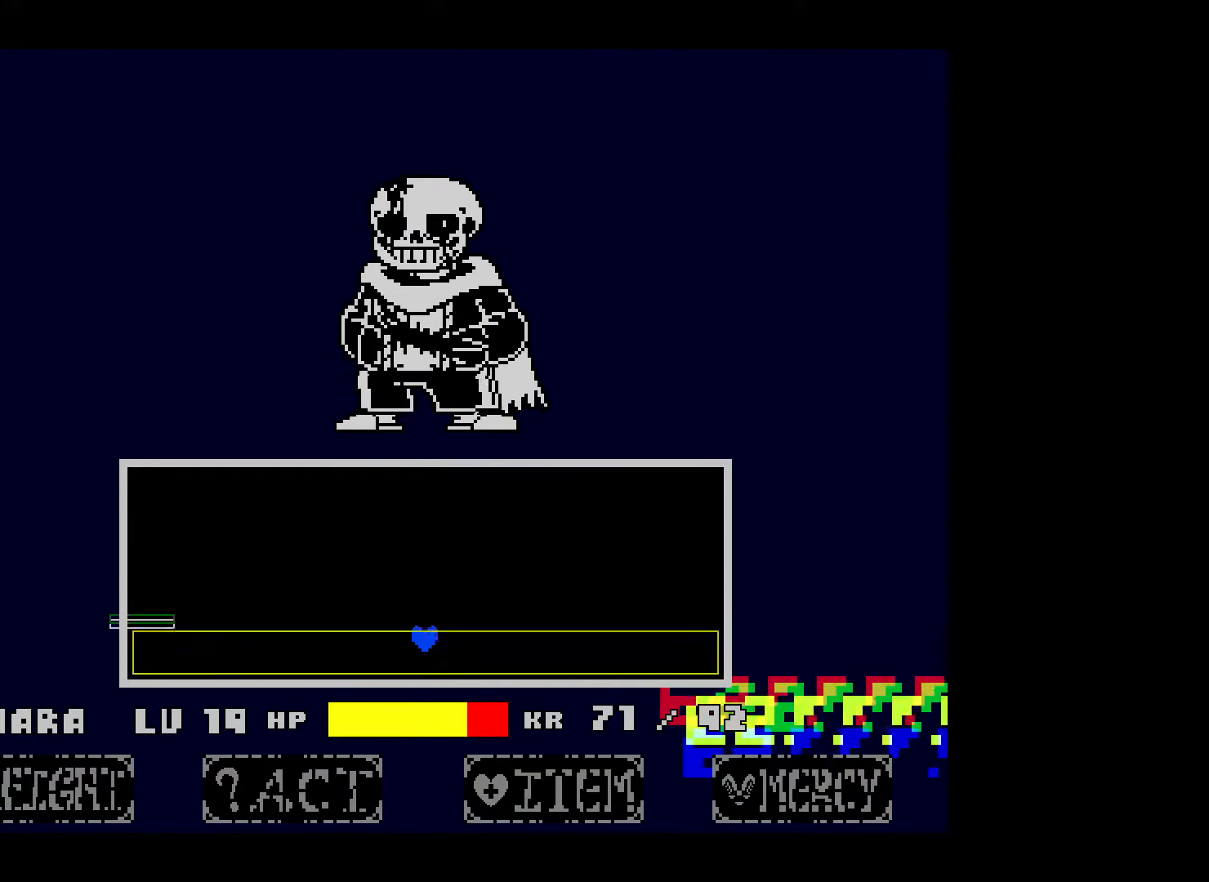
{"keys": ["right"], "events": [[167, "left", "down"], [217, "up", "up"], [267, "left", "up"], [300, "right", "down"]]}
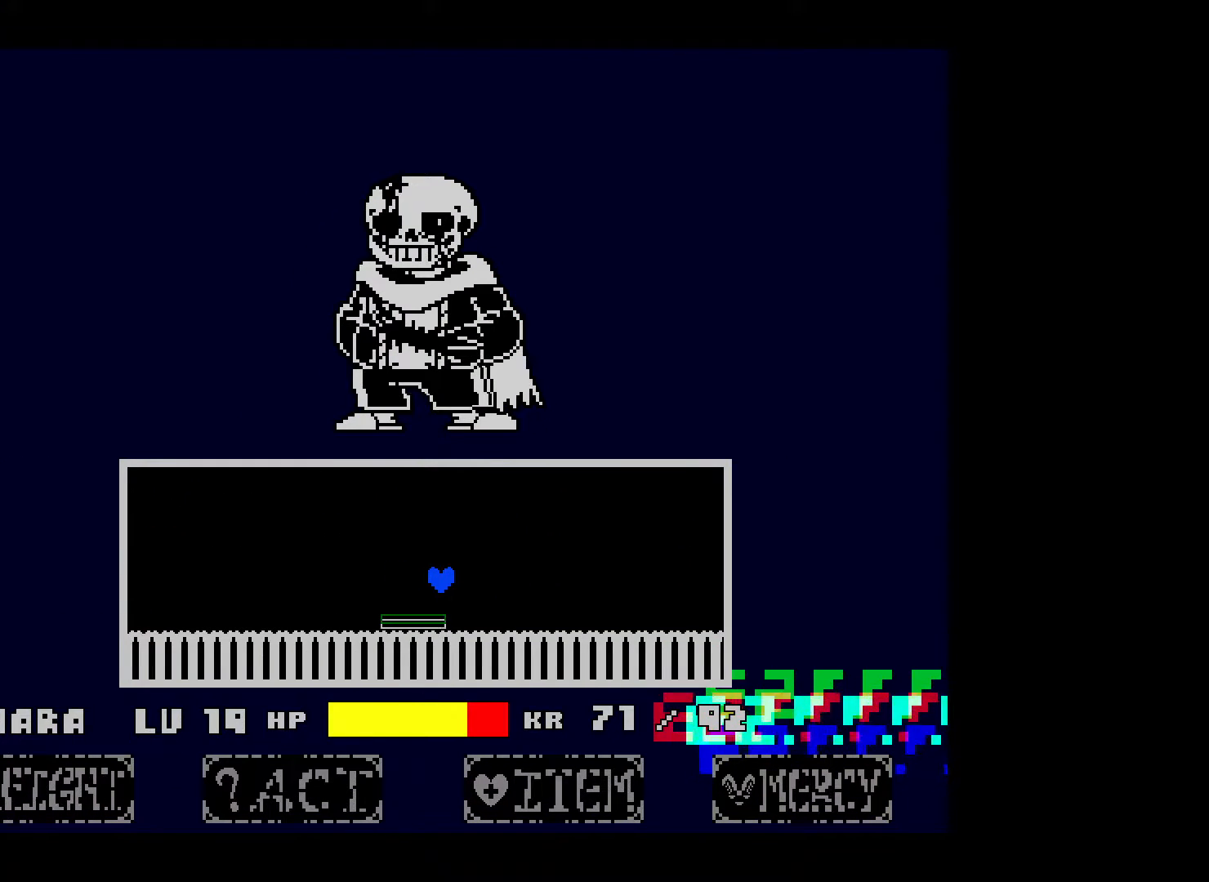
{"keys": ["left", "up"], "events": [[117, "right", "up"], [317, "left", "down"], [367, "up", "down"]]}
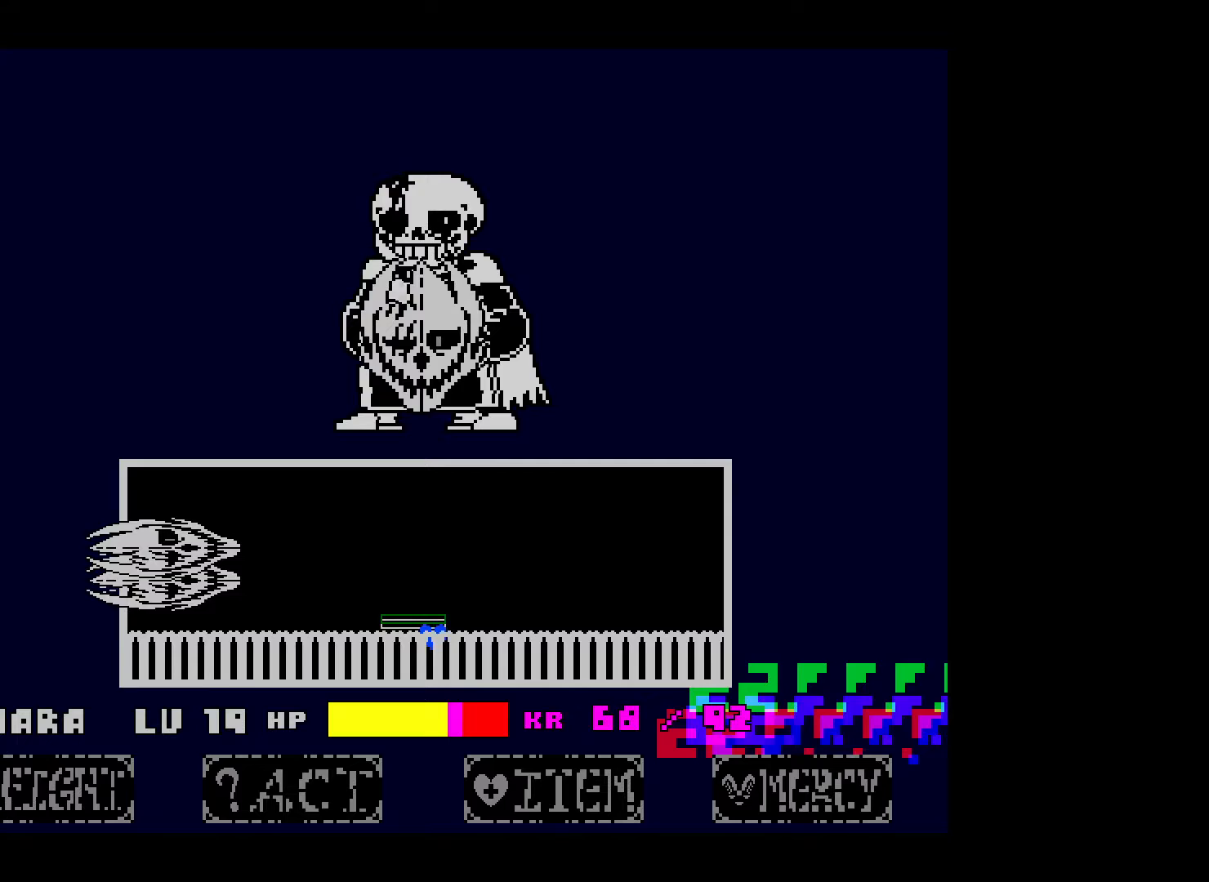
{"keys": ["left", "up"], "events": [[117, "left", "up"], [167, "up", "up"], [417, "up", "down"], [467, "left", "down"]]}
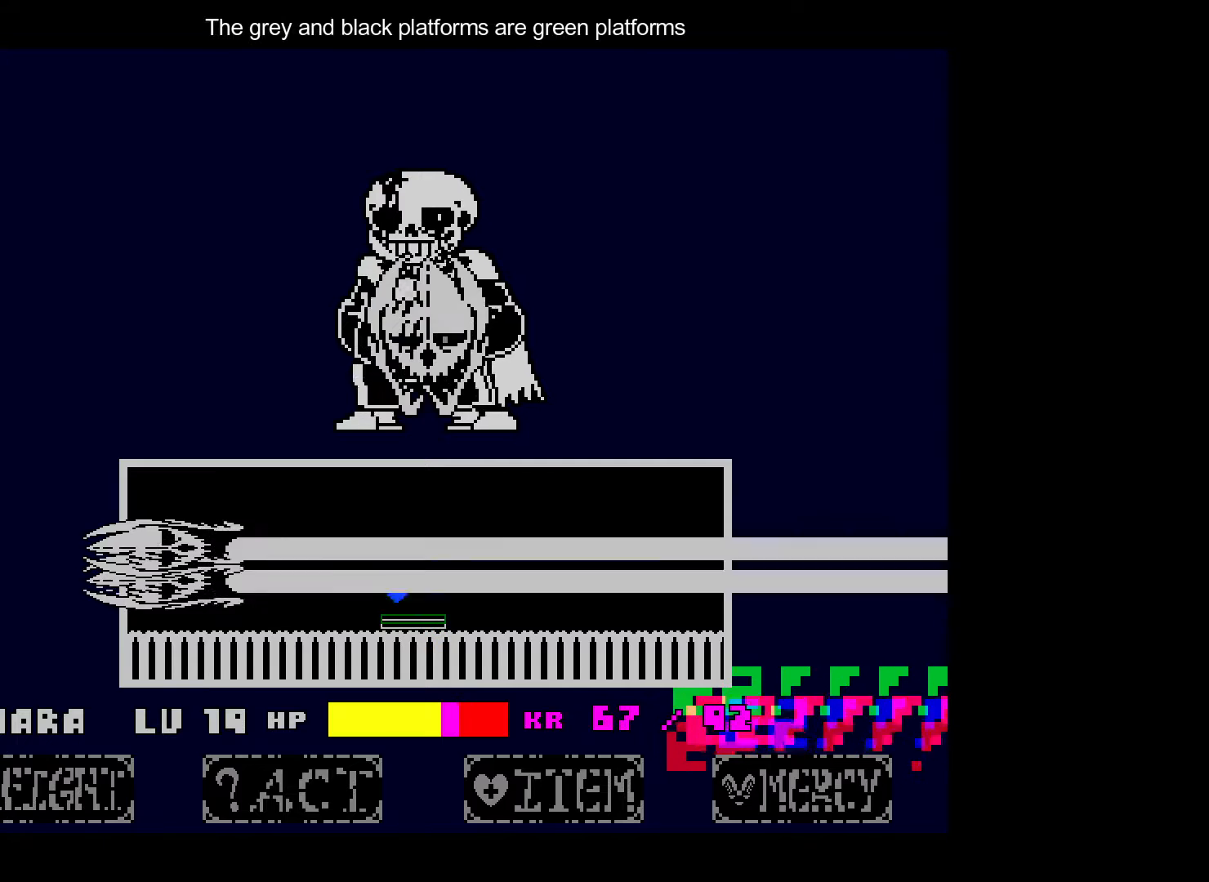
{"keys": [], "events": [[67, "left", "up"], [300, "left", "down"], [417, "left", "up"], [467, "up", "up"]]}
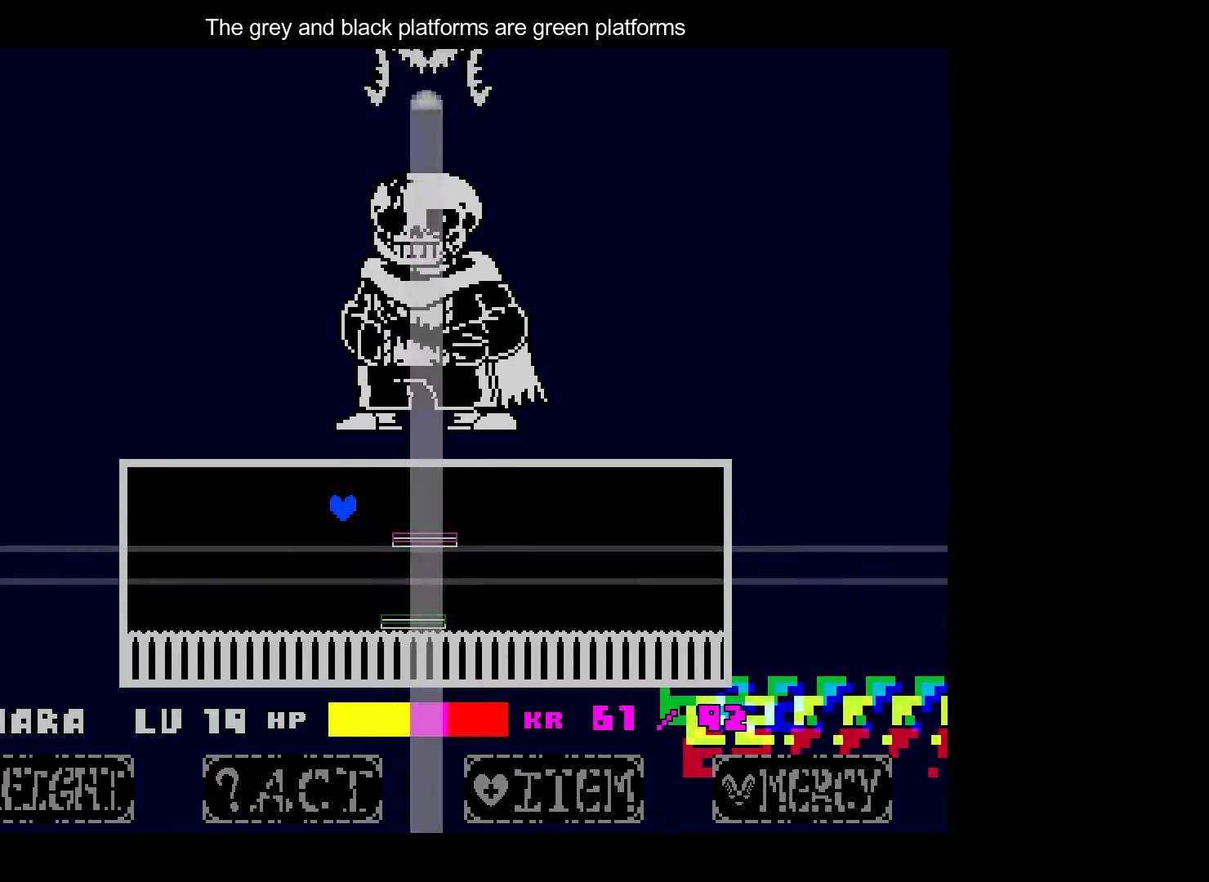
{"keys": [], "events": [[67, "right", "down"], [367, "right", "up"]]}
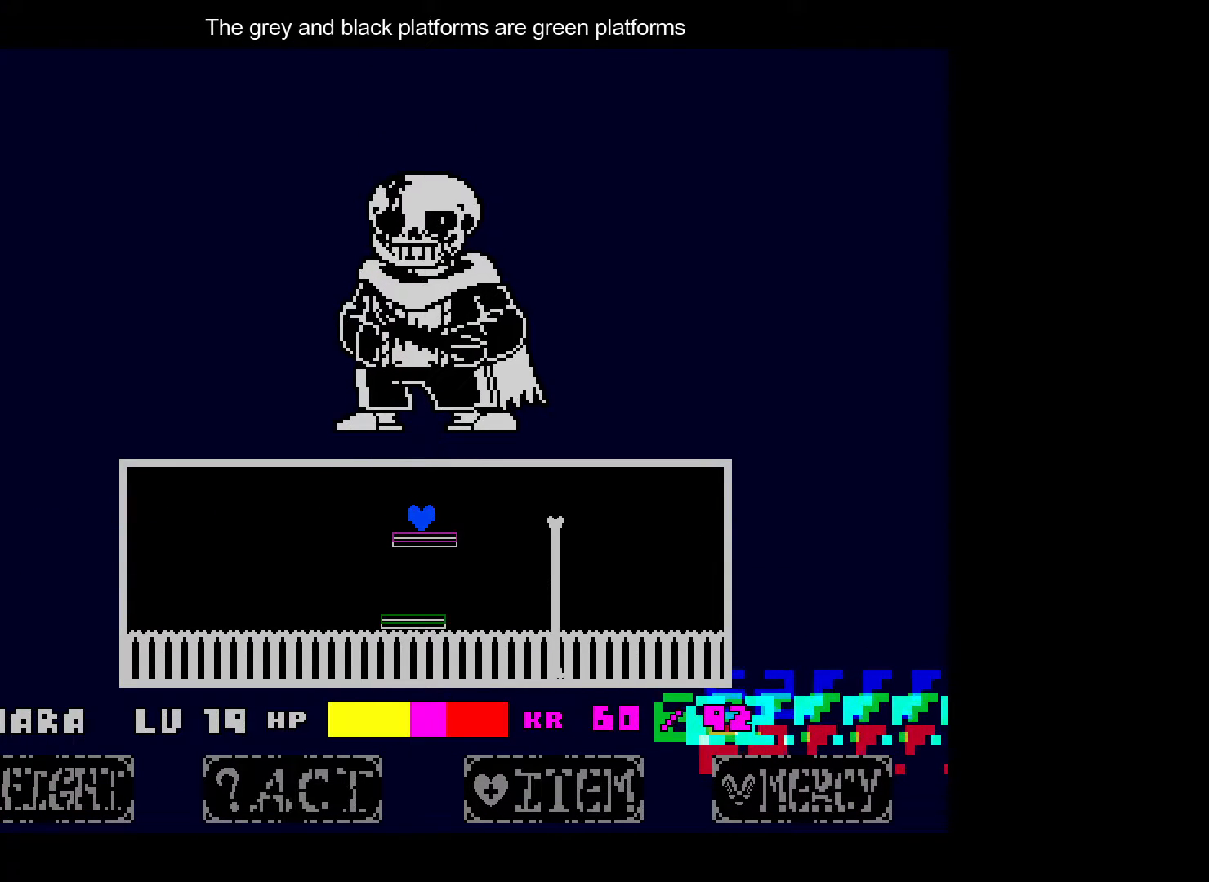
{"keys": [], "events": [[150, "up", "down"], [317, "up", "up"]]}